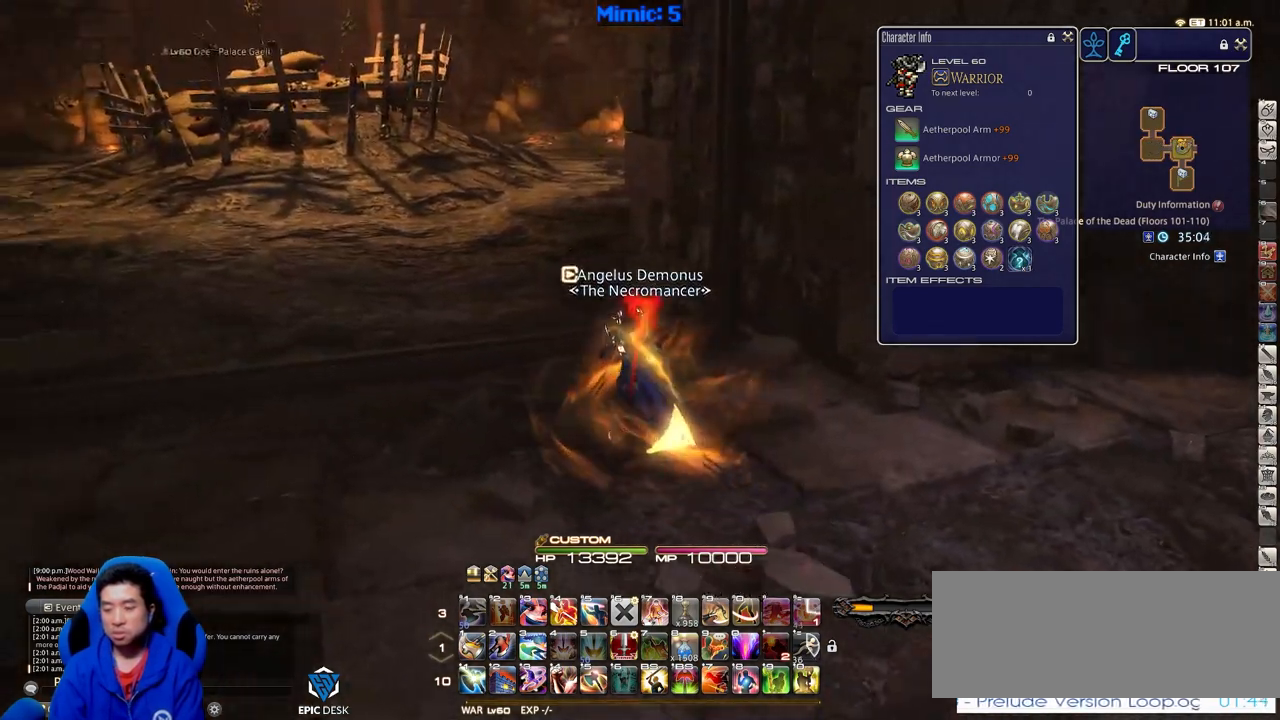
Gameplay with keyboard; each line is a JSON object with the keys held at the frame after it. "events" lists presses ("down") and releases ("up") of ".", "/", "0", "1", "2", "3", "4", "5", "6", "7", "8", "9", "a", "alt_l", "alt_r", "b", "backslash", "backspace", "c", "caps_lock", "comma", "ctrl_l", "ctrl_r", "d", "down", "e", "equals", "escape", "f", "f1", "f10", "f11", "f12", "f2", "f3", "f4", "f5", "f6", "f7", "f8", "f9", "g", "h", "i", "j", "k", "l", "lbracket", "left", "m", "minus", "n", "o", "p", "q", "quote", "r", "rbracket", "return", "right", "s", "semicolon", "shift_l", "shift_r", "space", "super", "t", "tab", "tilde", "u", "up", "v", "w", "x", "y" and "z" between this image and that frame as [ms after this image, input, new state], when the widget could be followed in between. No other keys are recorded. Mouse input is not recorded.
{"keys": ["a", "w"], "events": []}
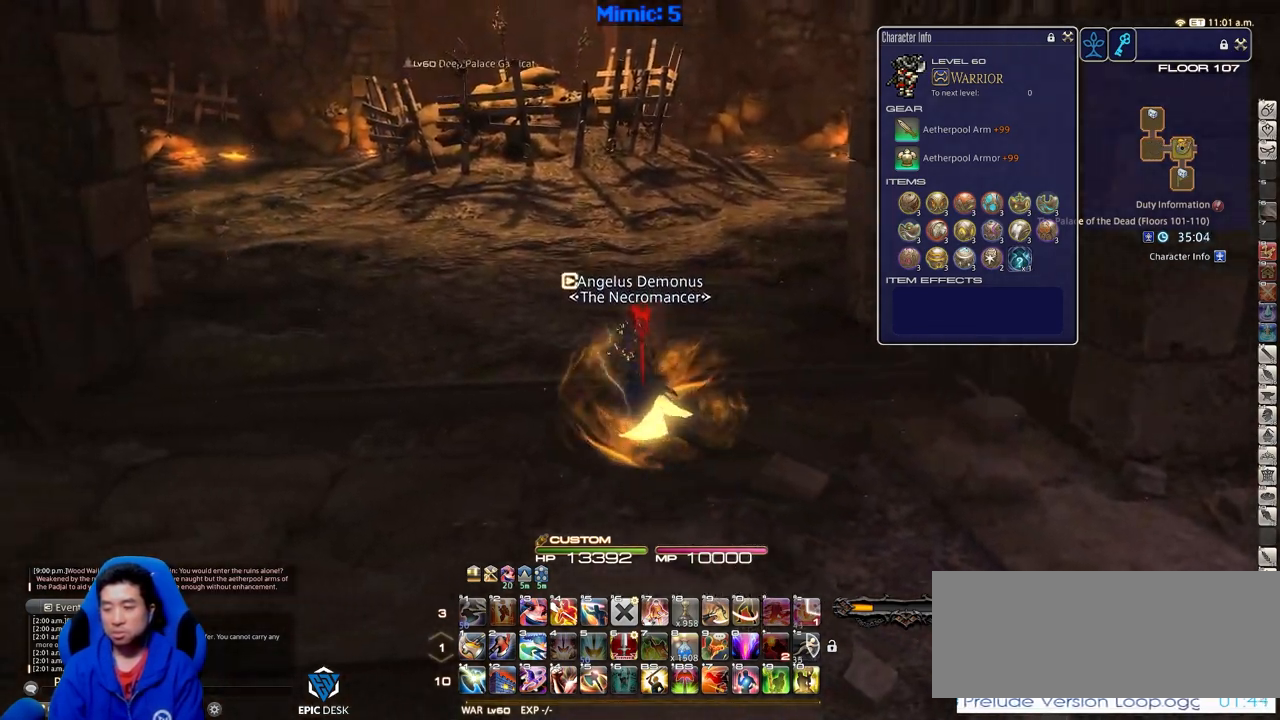
{"keys": ["w"], "events": [[150, "p", "down"], [384, "a", "up"], [417, "p", "up"]]}
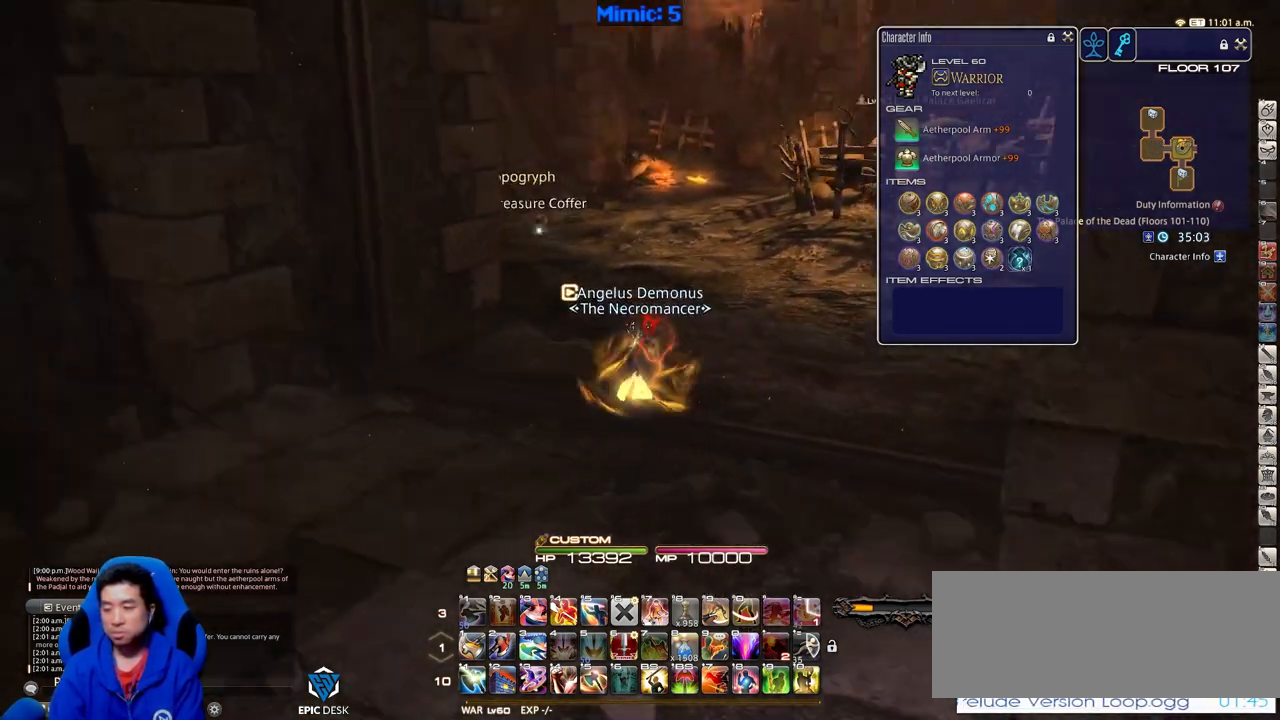
{"keys": ["w"], "events": []}
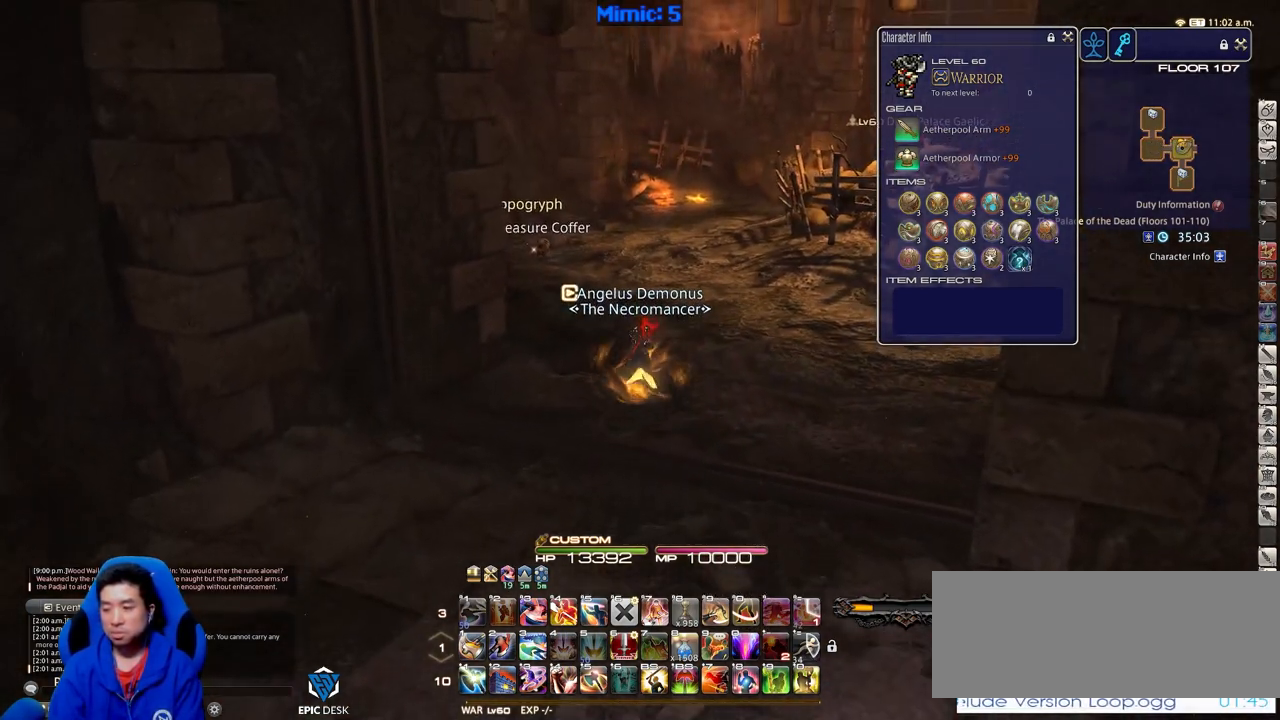
{"keys": ["w"], "events": [[183, "p", "down"], [317, "p", "up"]]}
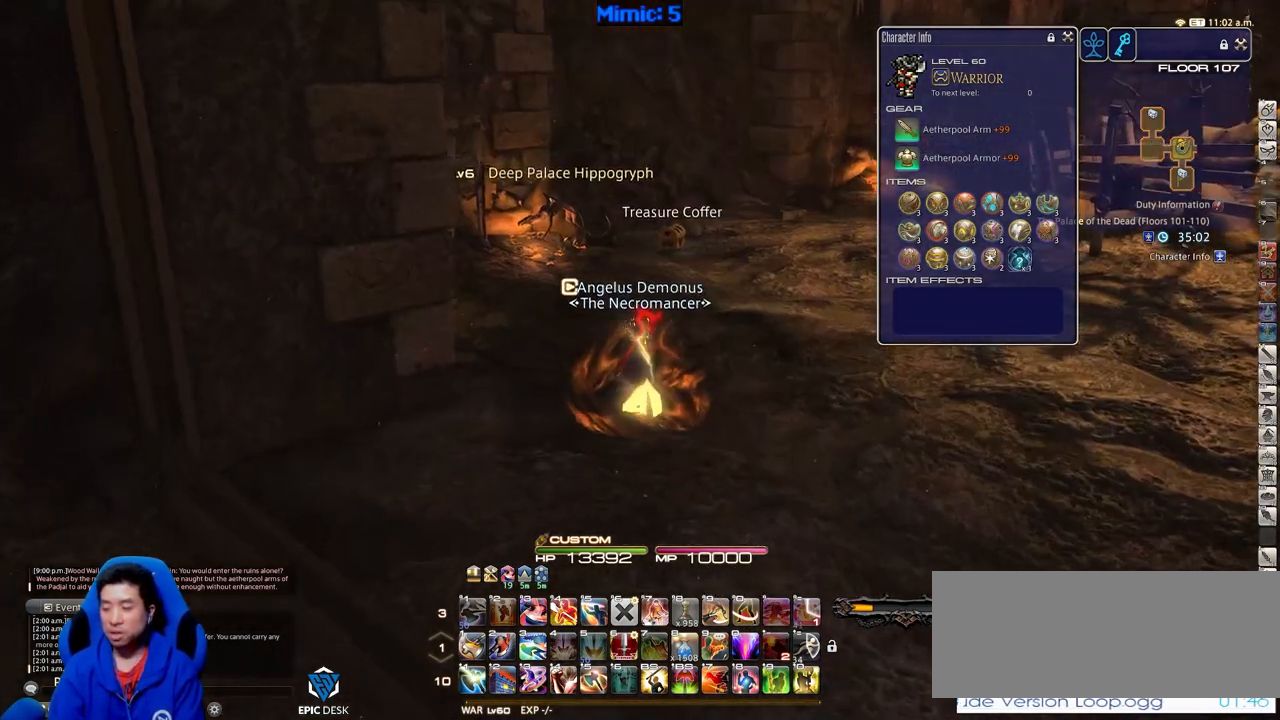
{"keys": ["w"], "events": []}
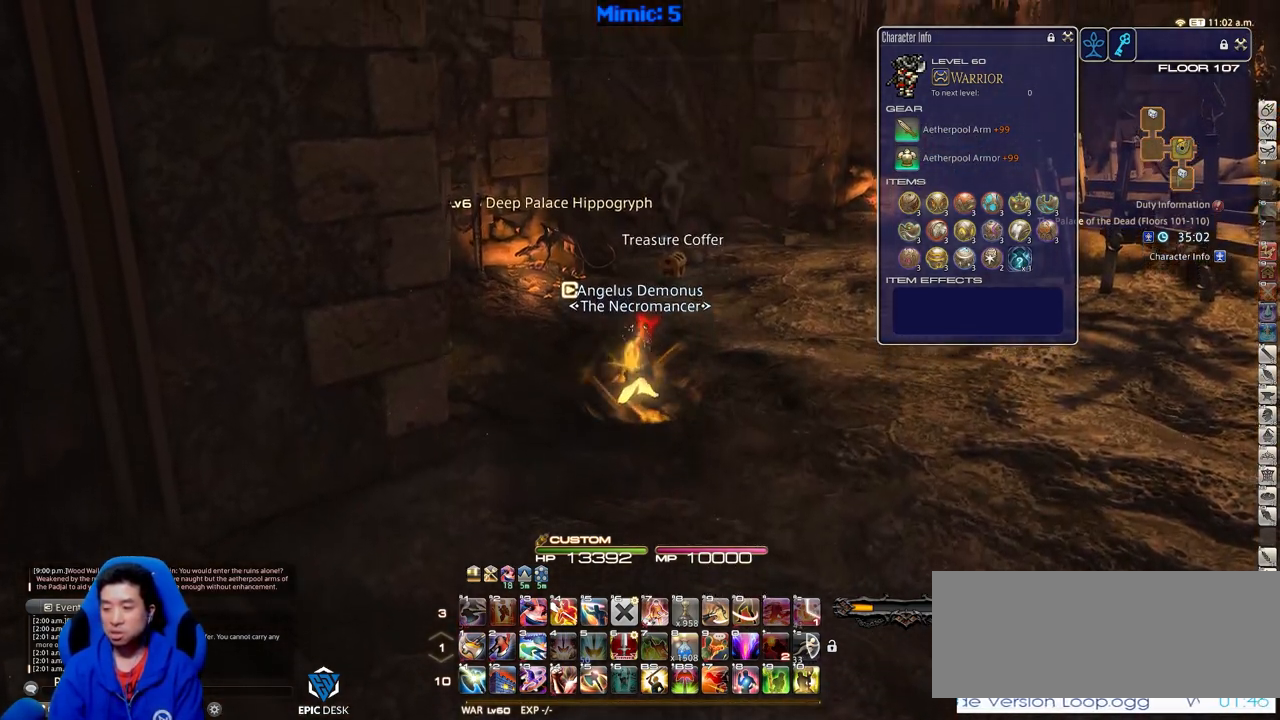
{"keys": ["w"], "events": [[16, "return", "down"], [117, "return", "up"]]}
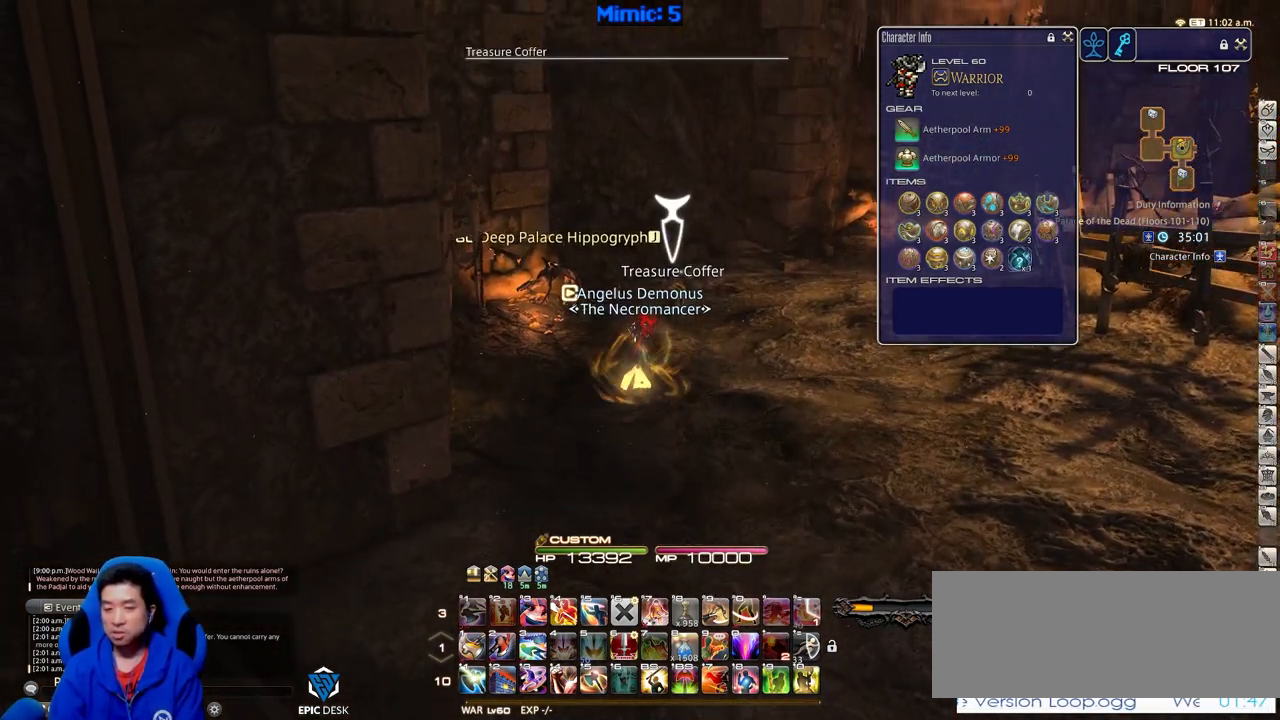
{"keys": ["w"], "events": []}
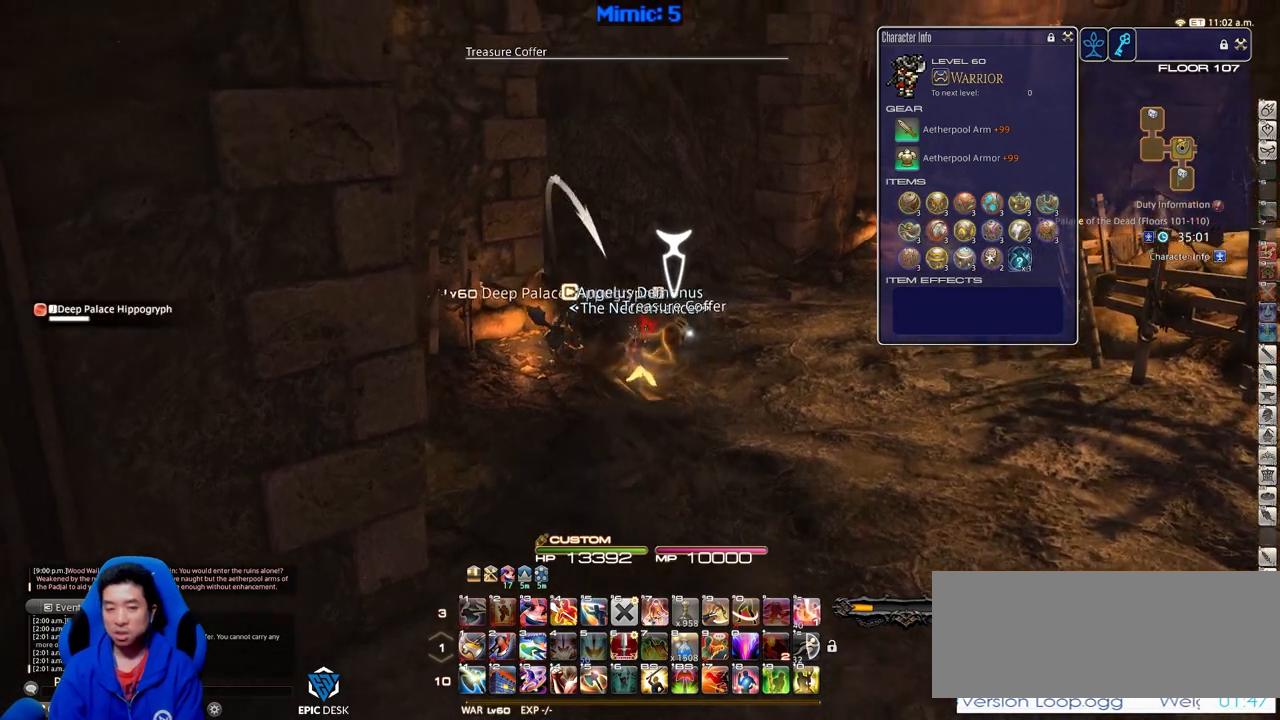
{"keys": [], "events": [[183, "q", "down"], [333, "q", "up"], [333, "w", "up"]]}
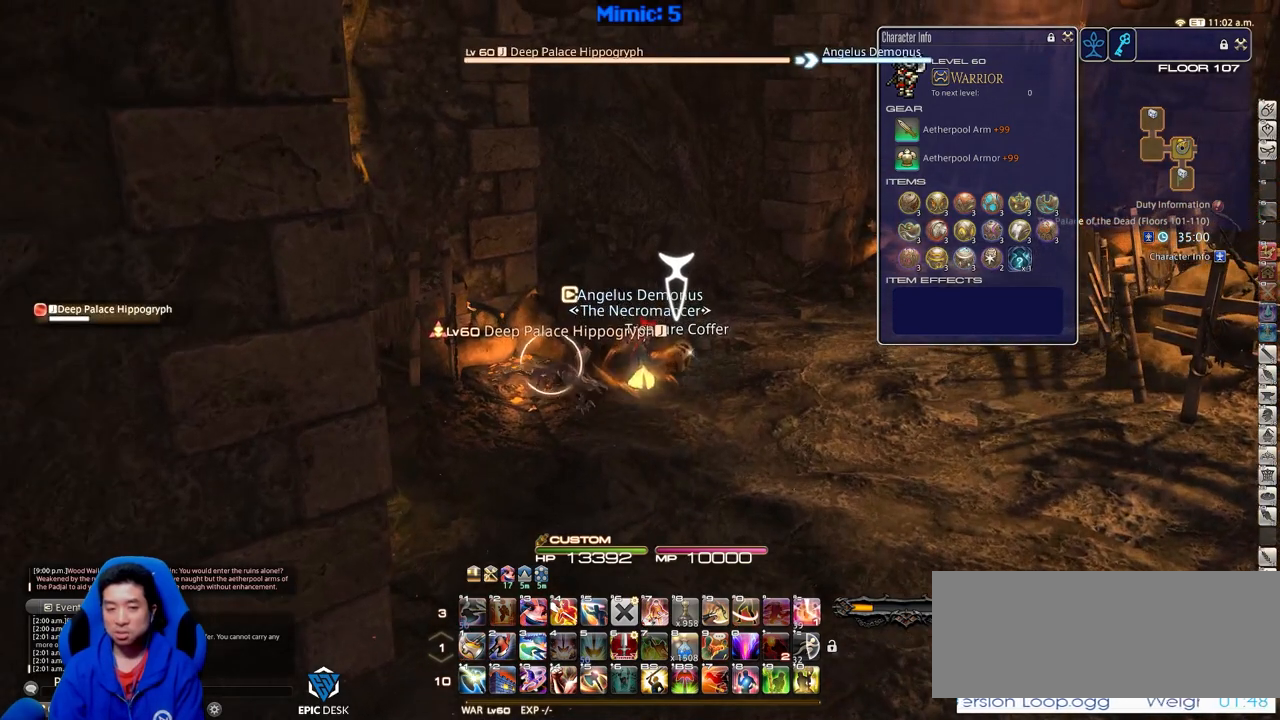
{"keys": [], "events": [[251, "return", "down"], [401, "return", "up"]]}
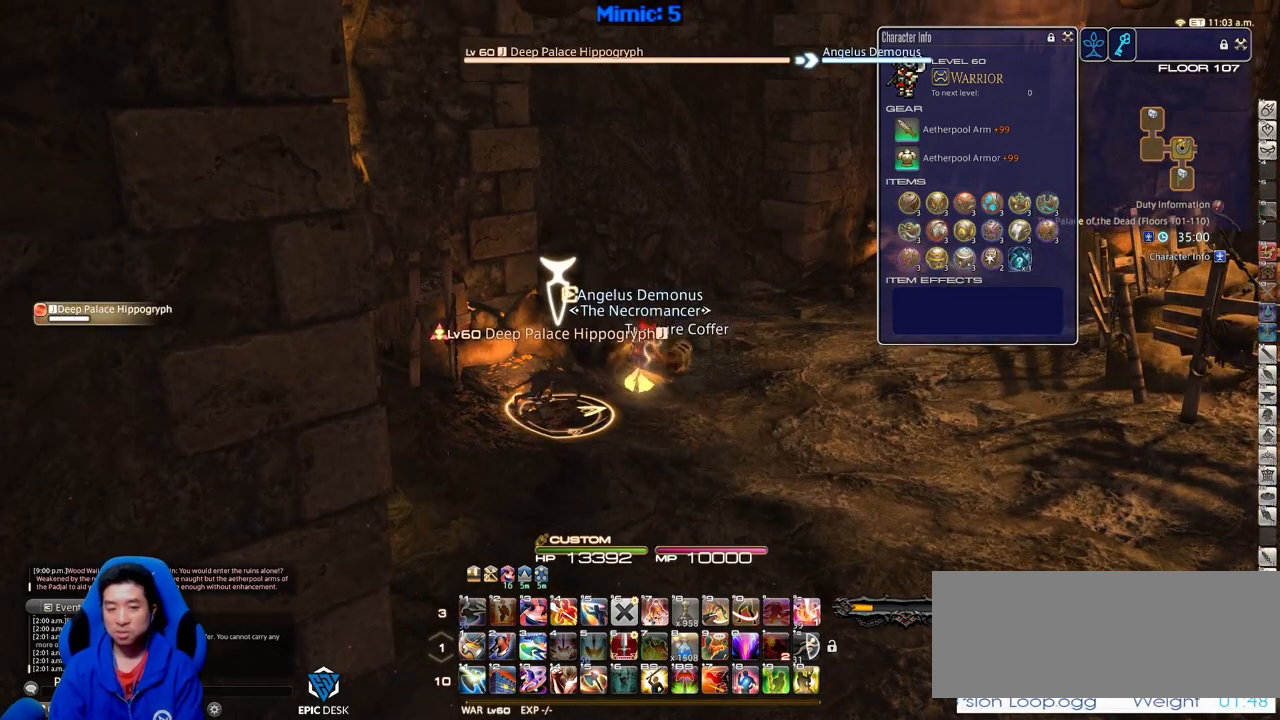
{"keys": ["e"], "events": [[33, "1", "down"], [133, "1", "up"], [183, "1", "down"], [267, "1", "up"], [417, "e", "down"]]}
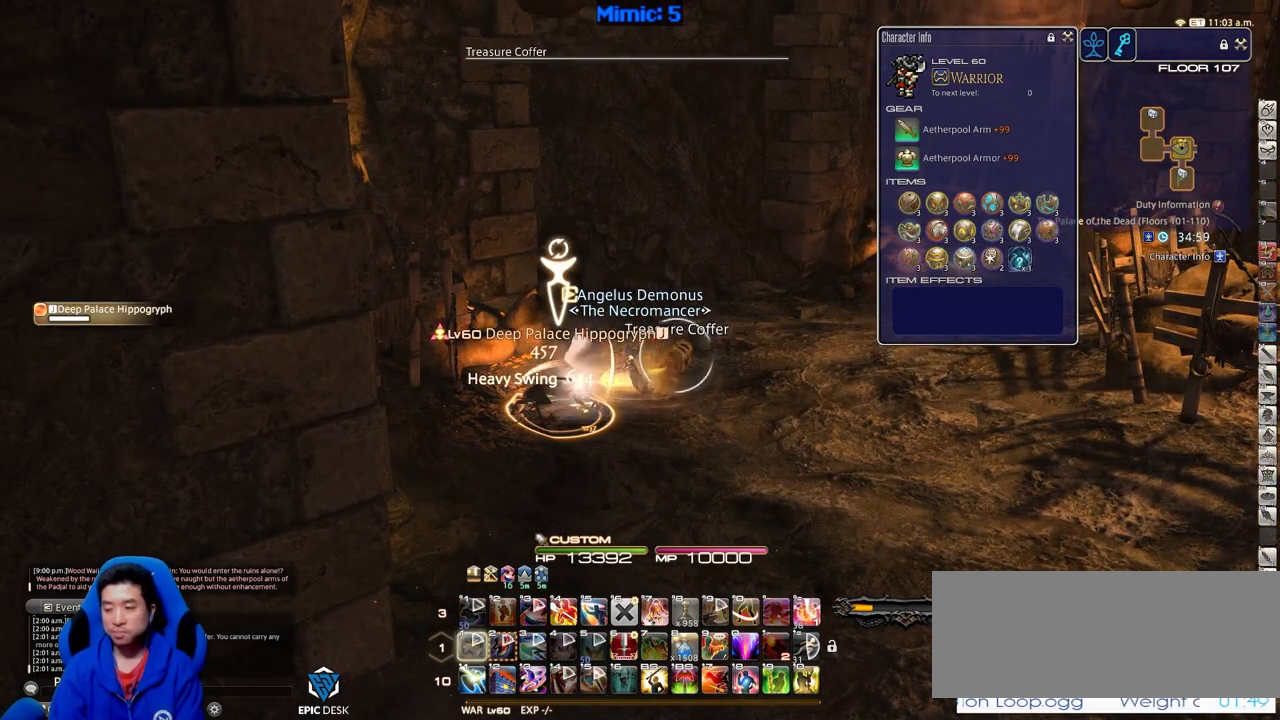
{"keys": ["a", "return", "w"], "events": [[50, "e", "up"], [50, "return", "down"], [150, "return", "up"], [201, "a", "down"], [234, "w", "down"], [284, "return", "down"], [384, "return", "up"], [434, "return", "down"]]}
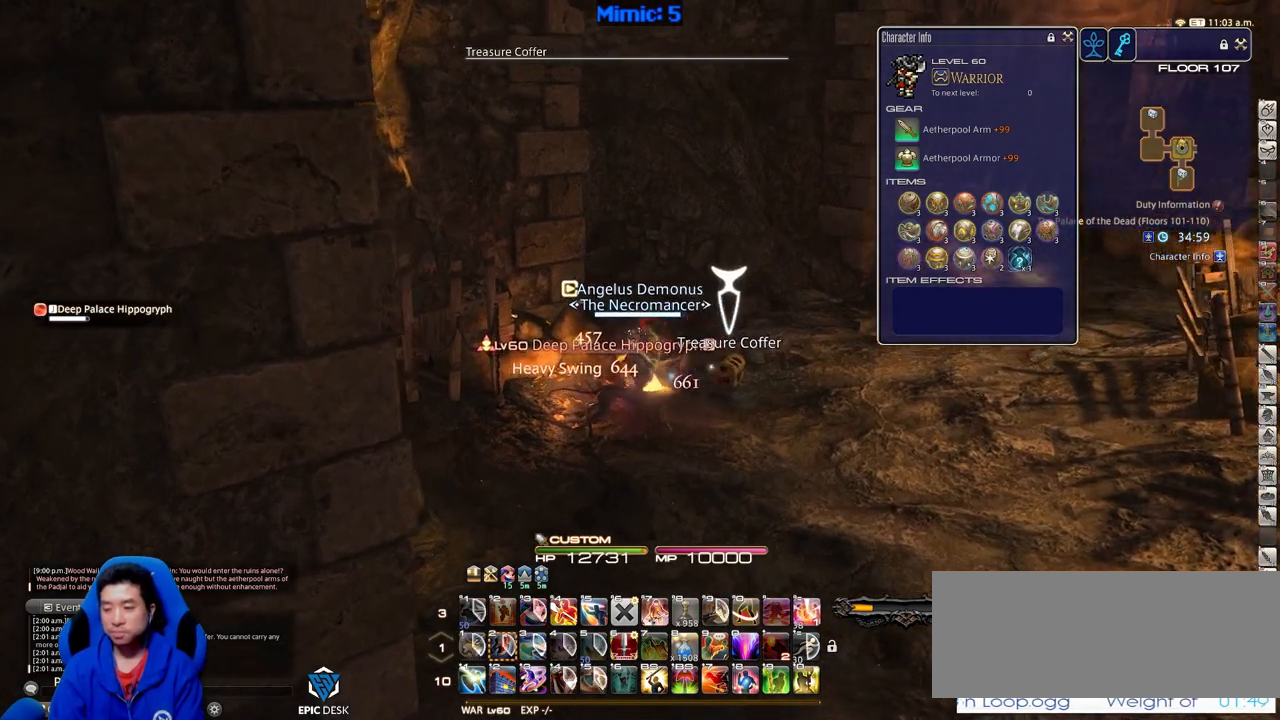
{"keys": ["alt_r", "q", "s"], "events": [[17, "return", "up"], [17, "w", "up"], [67, "return", "down"], [167, "return", "up"], [250, "s", "down"], [300, "a", "up"], [400, "alt_r", "down"], [434, "q", "down"]]}
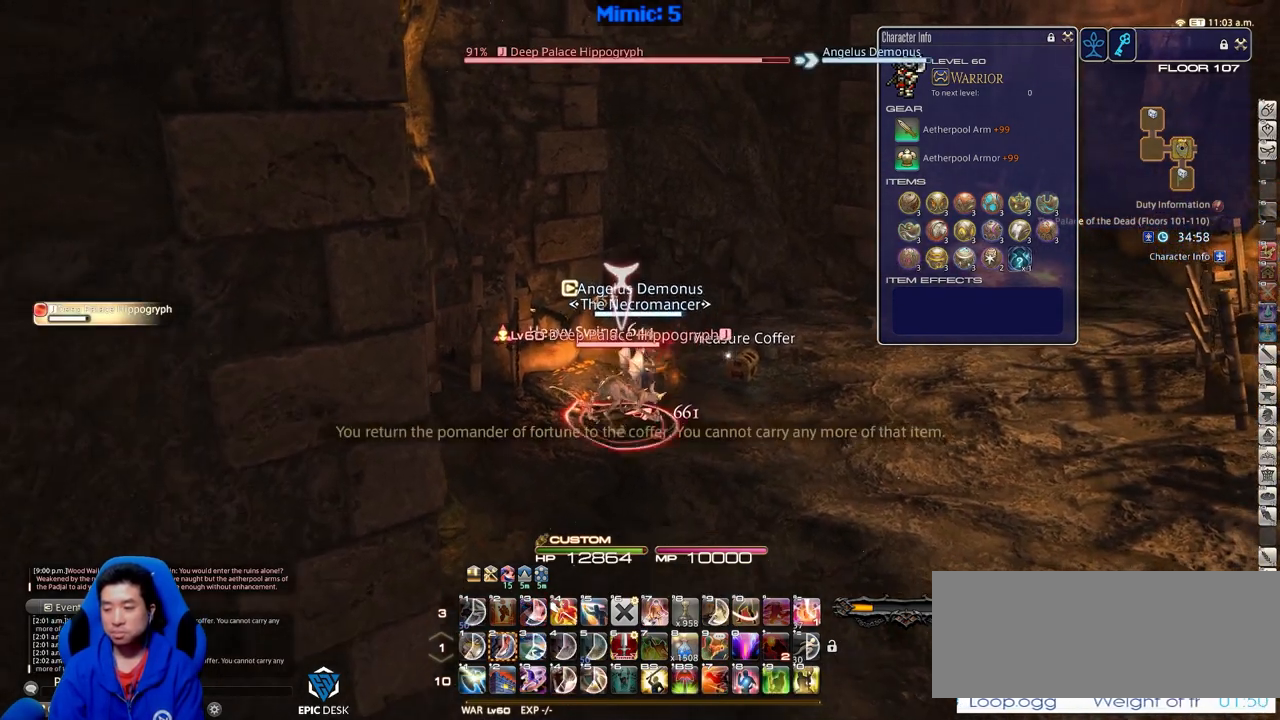
{"keys": ["2", "s"], "events": [[84, "alt_r", "up"], [84, "q", "up"], [217, "return", "down"], [317, "return", "up"], [417, "2", "down"]]}
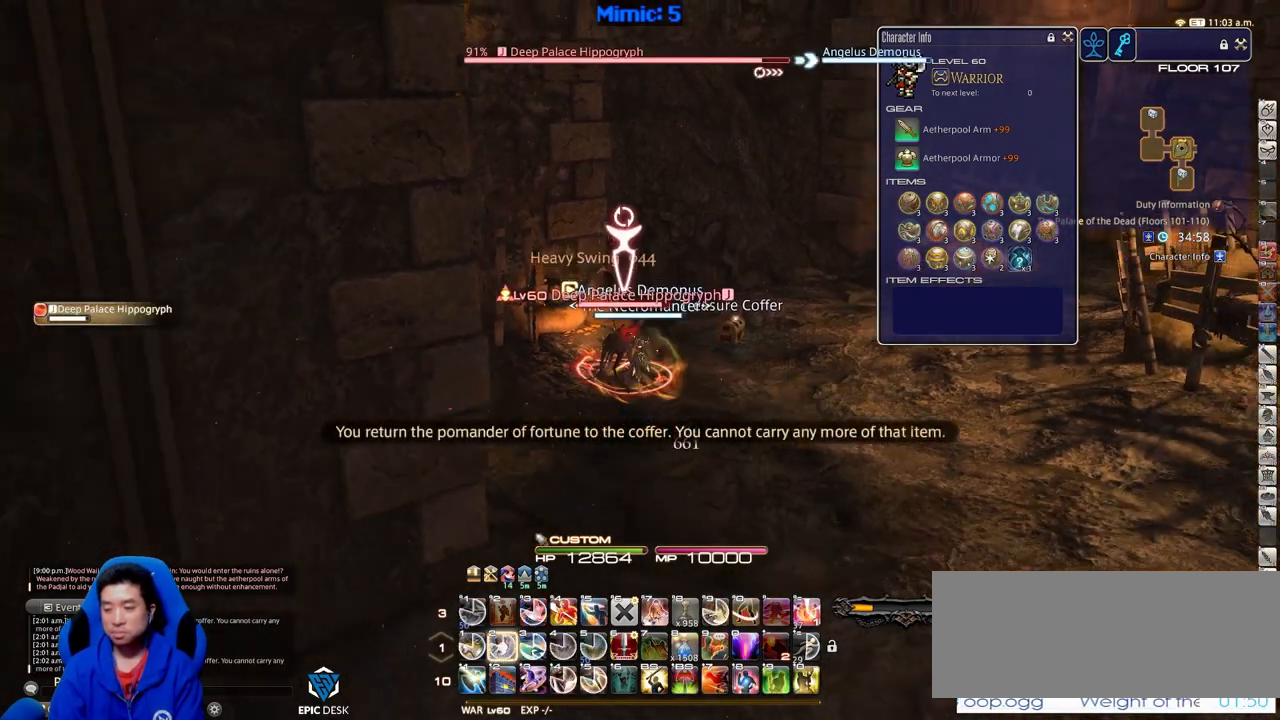
{"keys": [], "events": [[100, "2", "up"], [150, "2", "down"], [183, "p", "down"], [283, "p", "up"], [333, "2", "up"], [467, "s", "up"]]}
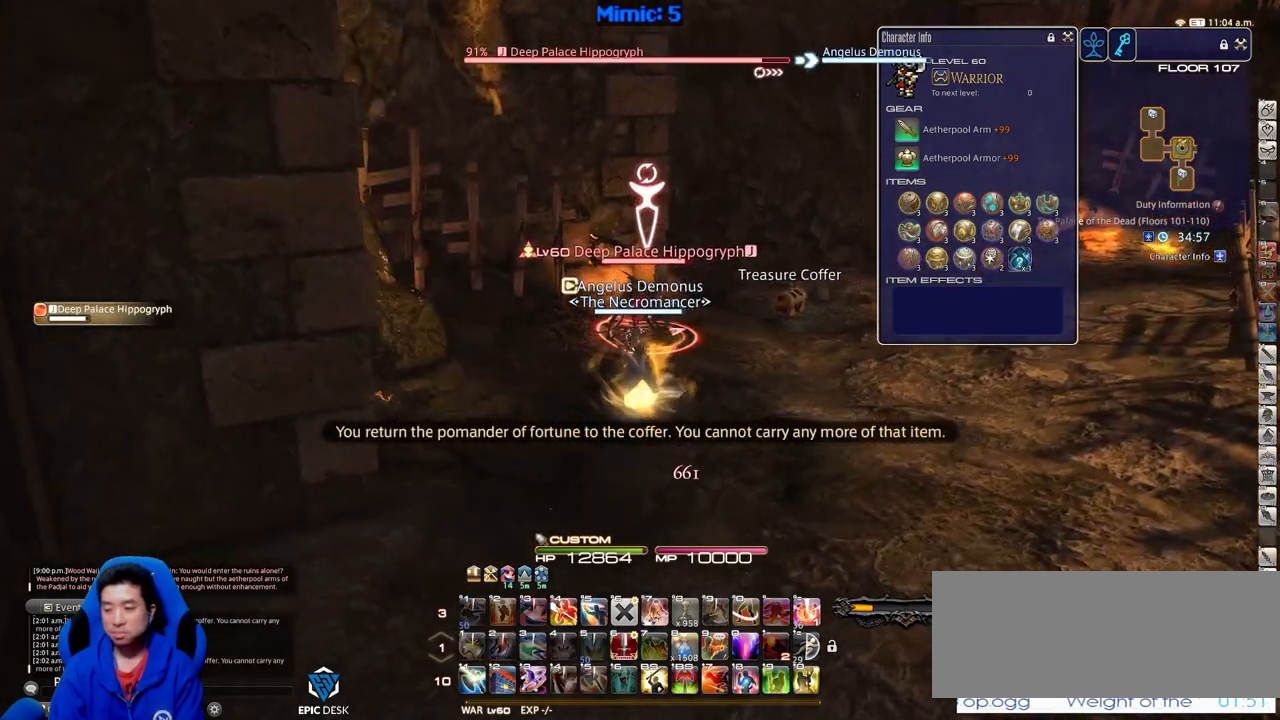
{"keys": ["a", "p"], "events": [[201, "lbracket", "down"], [251, "a", "down"], [301, "lbracket", "up"], [484, "p", "down"]]}
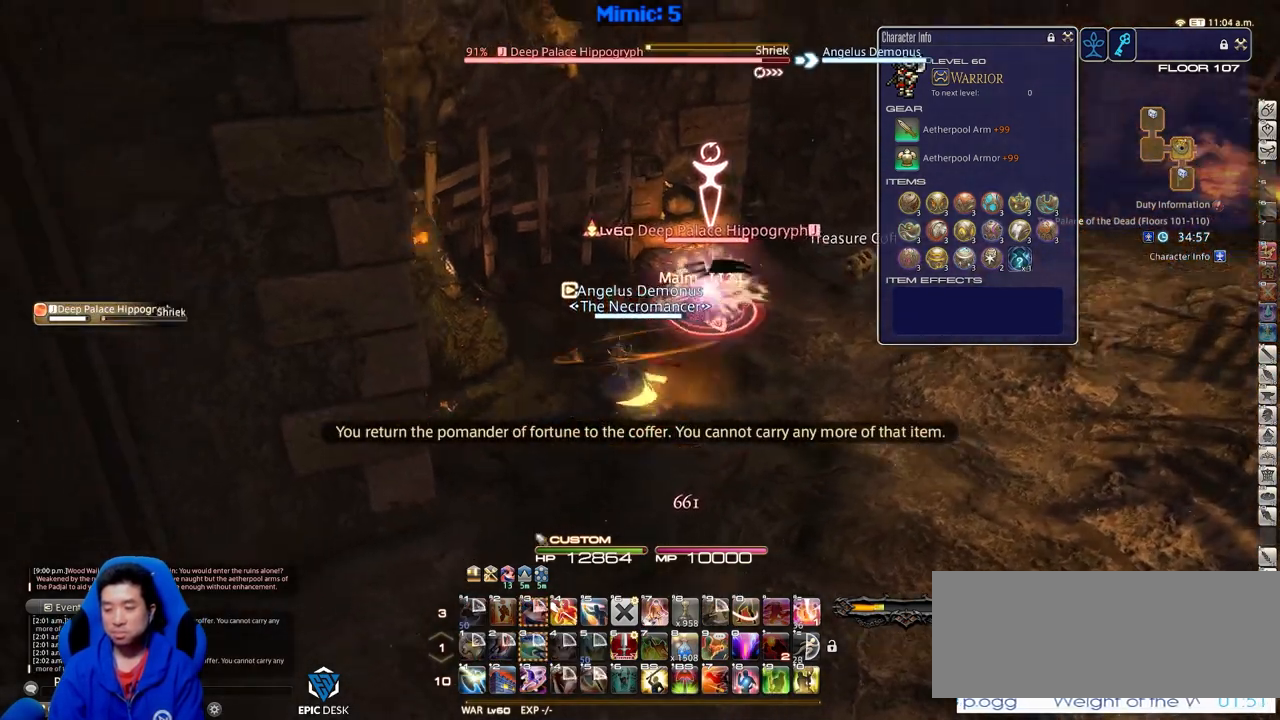
{"keys": ["d", "p", "w"], "events": [[83, "a", "up"], [83, "p", "up"], [83, "w", "down"], [183, "d", "down"], [217, "w", "up"], [267, "a", "down"], [267, "d", "up"], [417, "w", "down"], [500, "a", "up"], [500, "d", "down"], [500, "p", "down"]]}
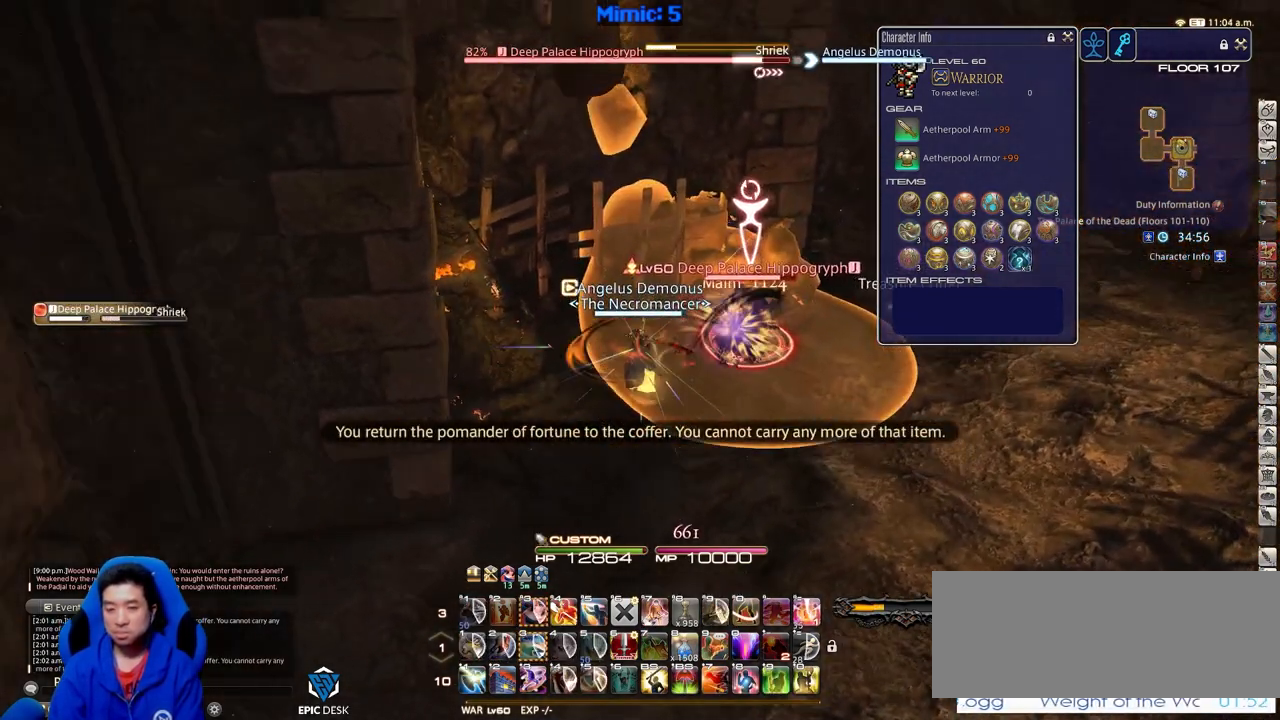
{"keys": ["p"], "events": [[50, "p", "up"], [50, "w", "up"], [100, "w", "down"], [150, "p", "down"], [234, "d", "up"], [234, "p", "up"], [234, "w", "up"], [434, "p", "down"]]}
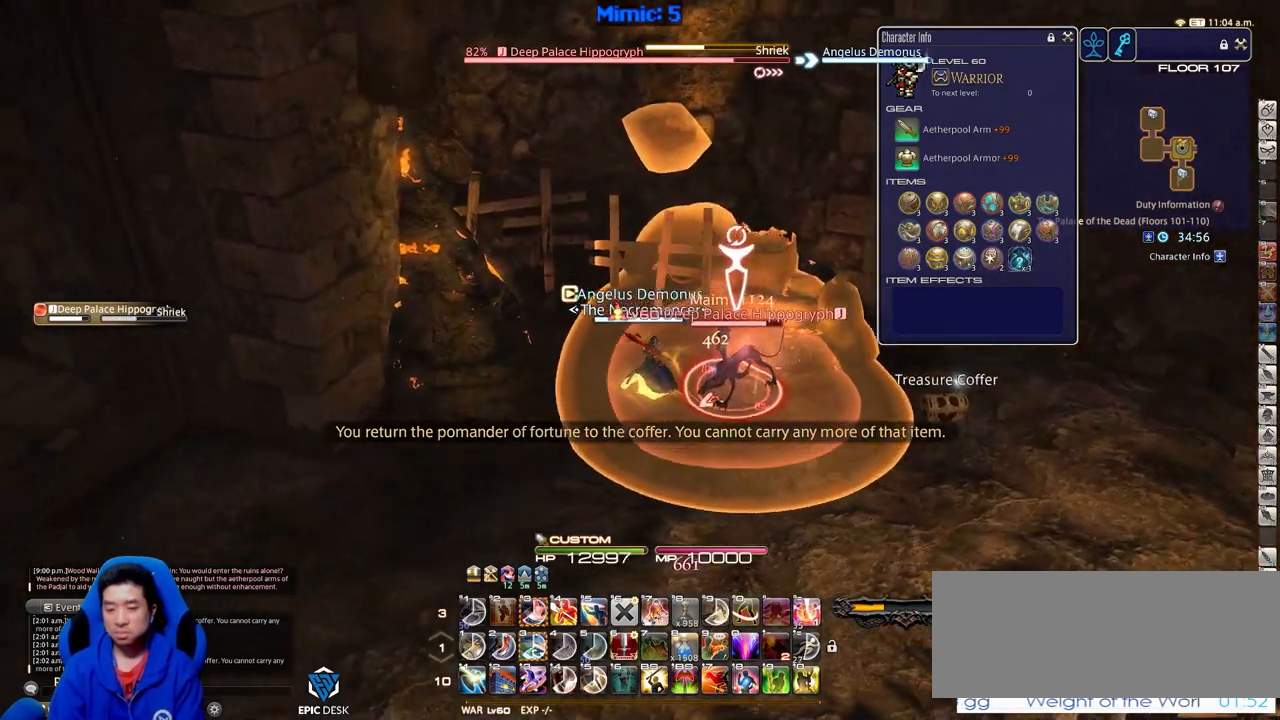
{"keys": ["a", "alt_r"], "events": [[233, "p", "up"], [384, "a", "down"], [384, "alt_r", "down"]]}
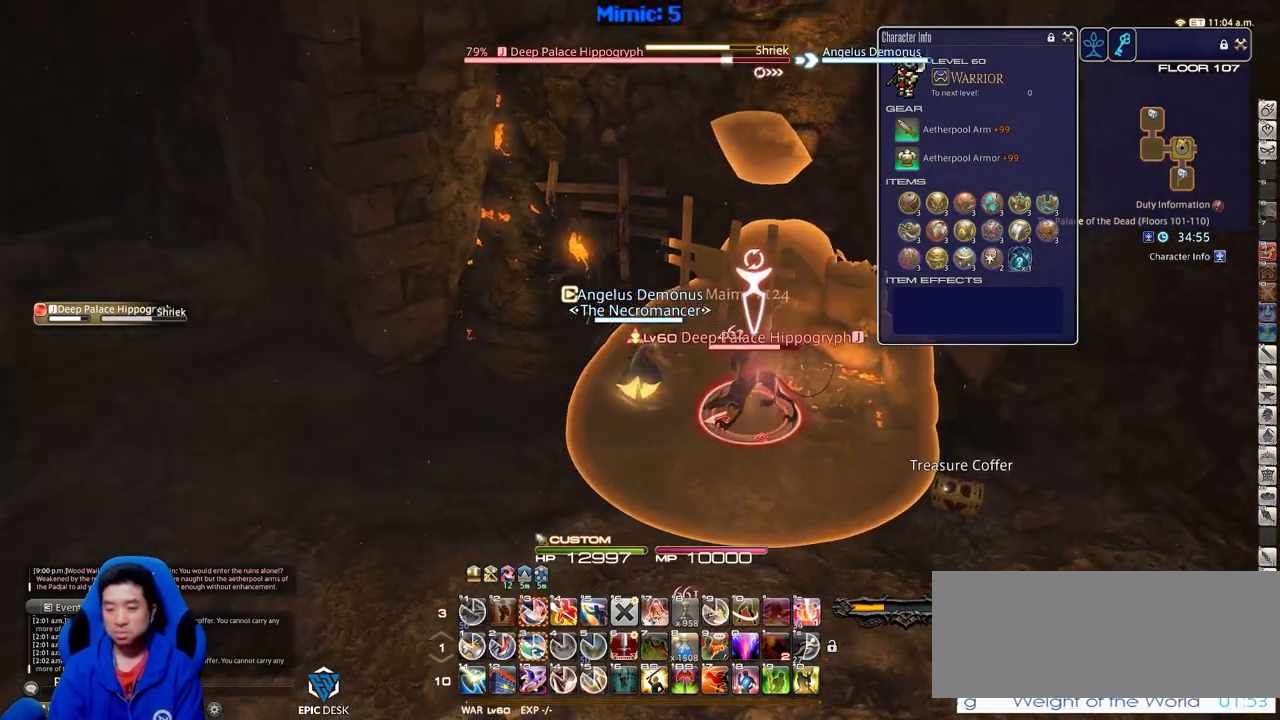
{"keys": ["a"], "events": [[67, "3", "down"], [117, "3", "up"], [167, "3", "down"], [301, "3", "up"], [351, "alt_r", "up"]]}
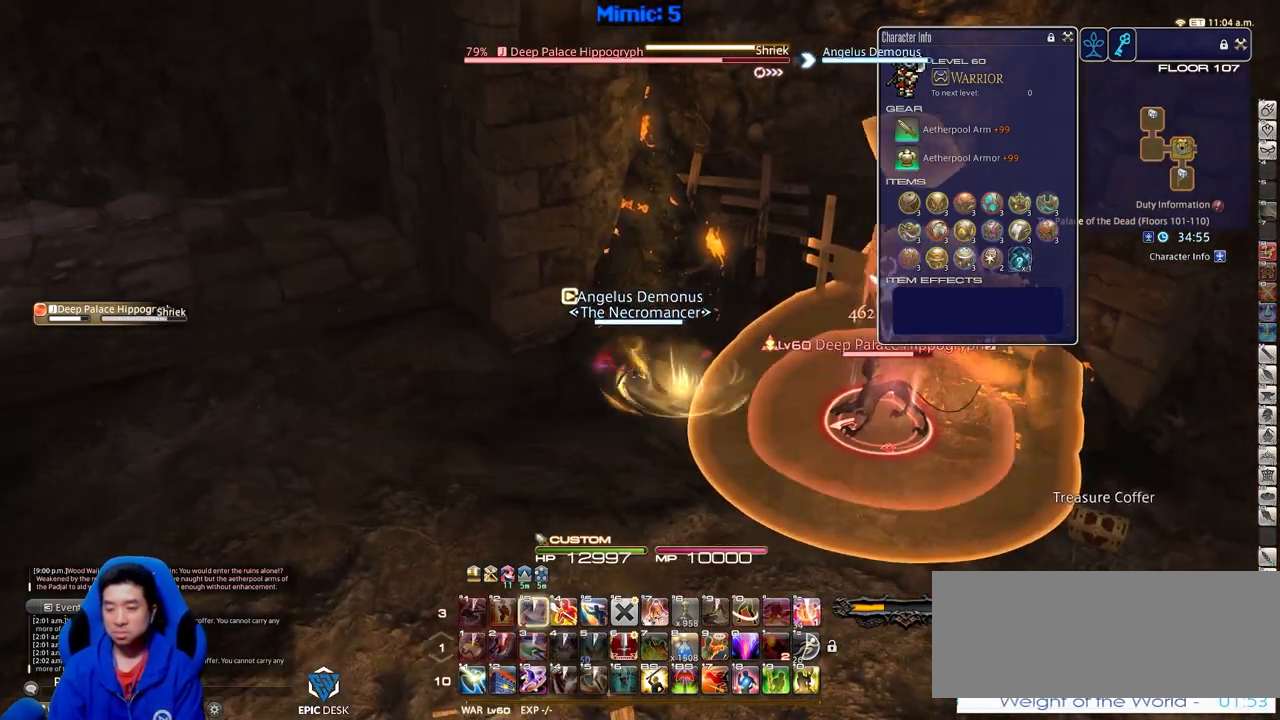
{"keys": [], "events": [[33, "a", "up"]]}
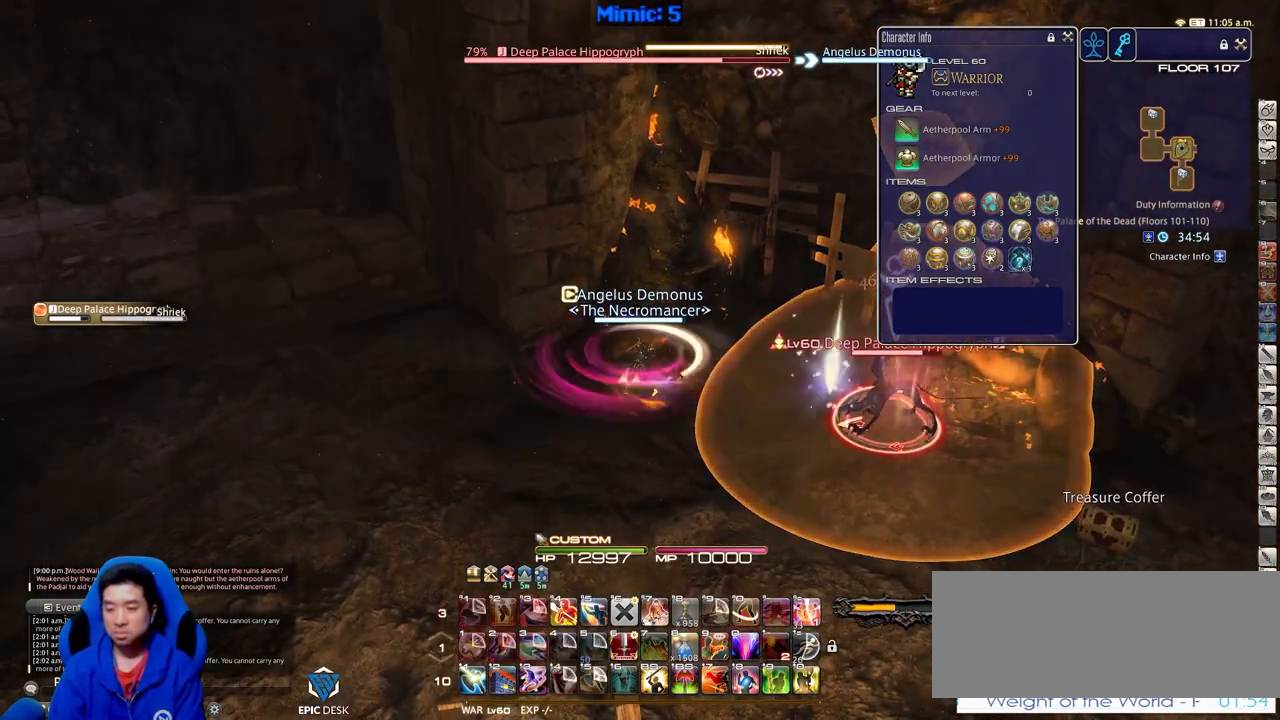
{"keys": ["d"], "events": [[417, "d", "down"]]}
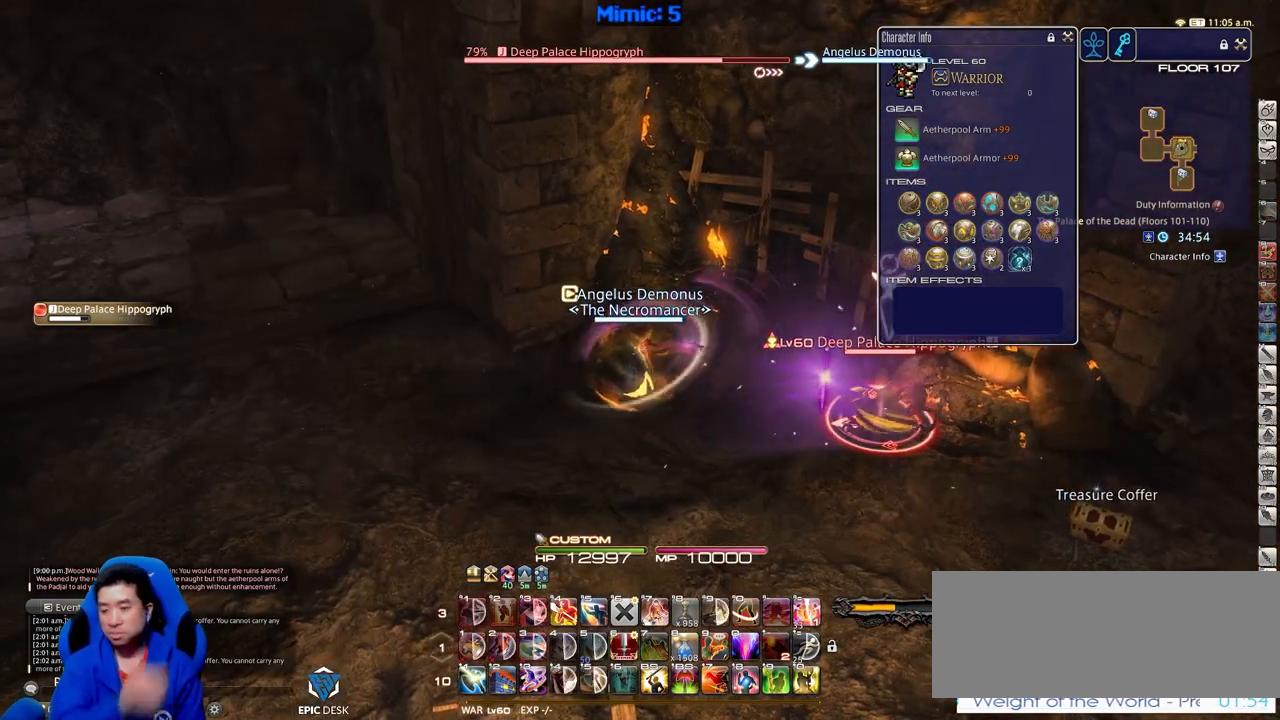
{"keys": ["d"], "events": []}
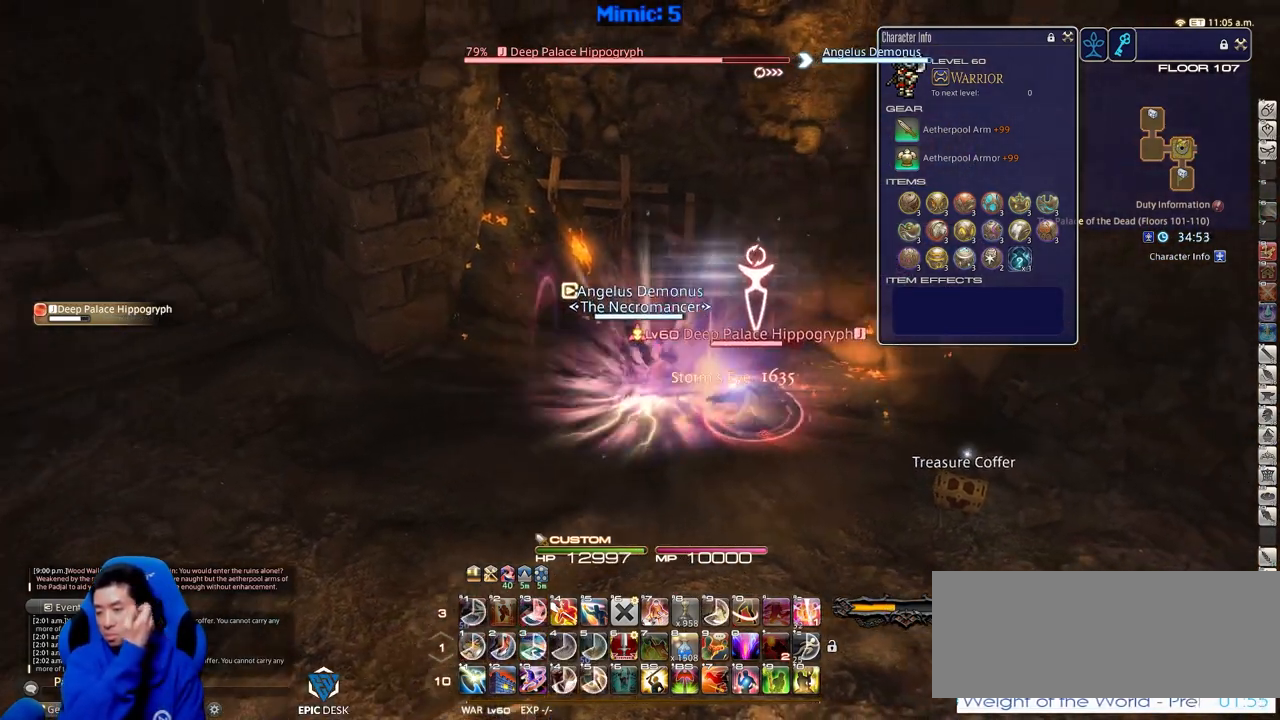
{"keys": ["d"], "events": [[84, "d", "up"], [501, "d", "down"]]}
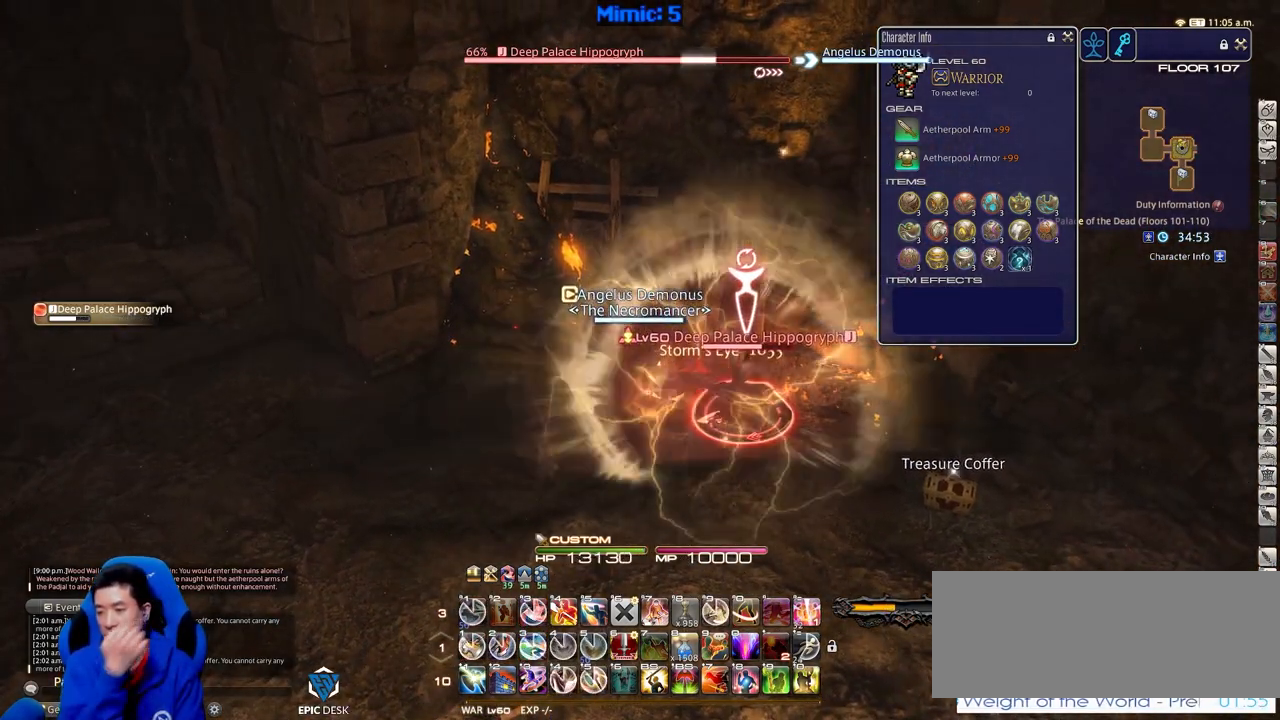
{"keys": [], "events": [[183, "d", "up"]]}
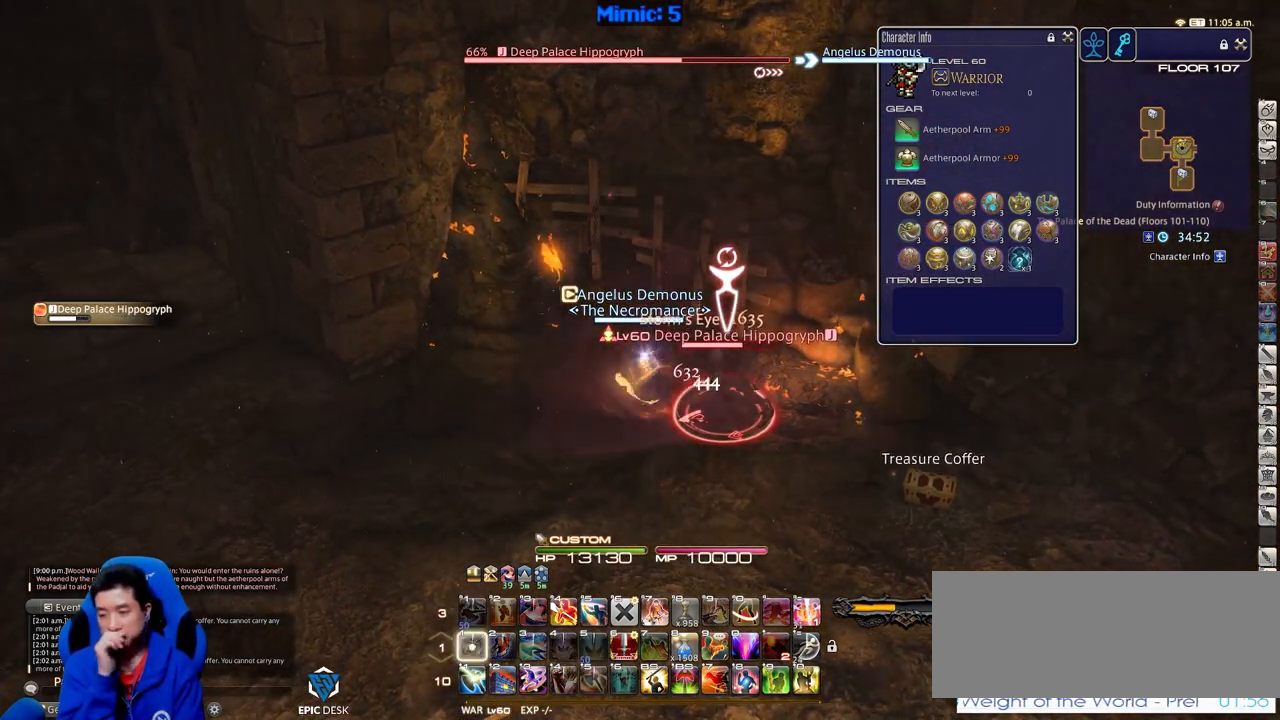
{"keys": ["1"], "events": [[17, "1", "down"], [301, "1", "up"], [351, "1", "down"], [434, "1", "up"], [484, "1", "down"]]}